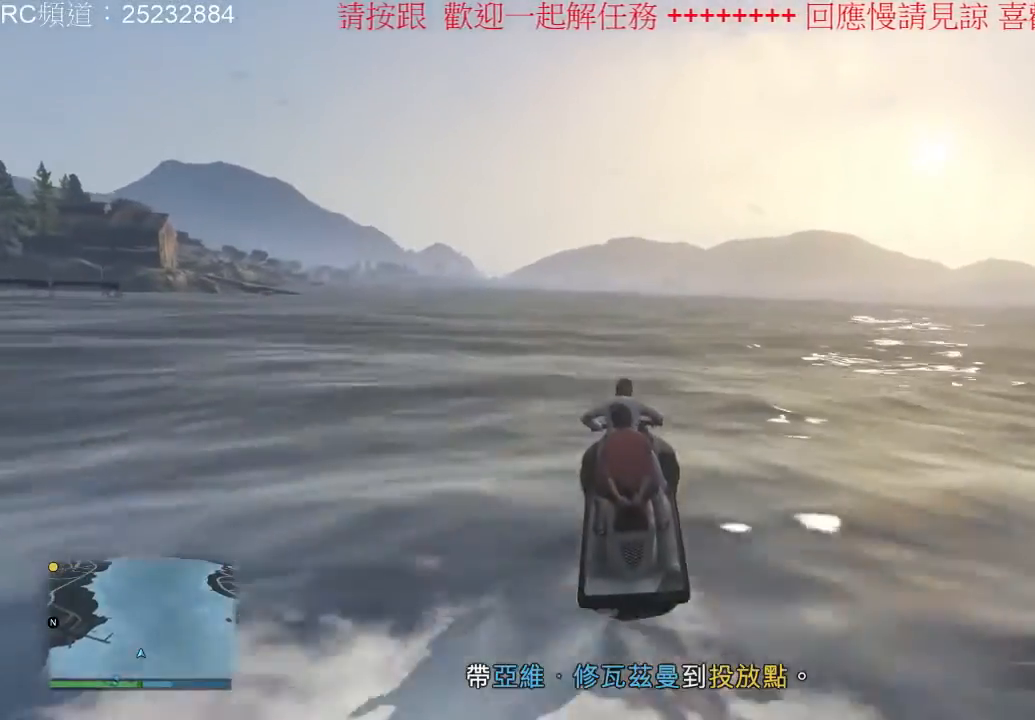
Gameplay with a controller (Xbox layout); each line is a JSON object with the inputs held at the frame after it (dt_ms = milliseconds from this image to that frame). "events" lists button and stick changes between this image and that frame as [ms after this image, input, new state], when the widget could be followed in between. Not read: L3 R3.
{"dt_ms": 500, "buttons": ["R2"], "left_stick": "up-left", "right_stick": "center", "events": []}
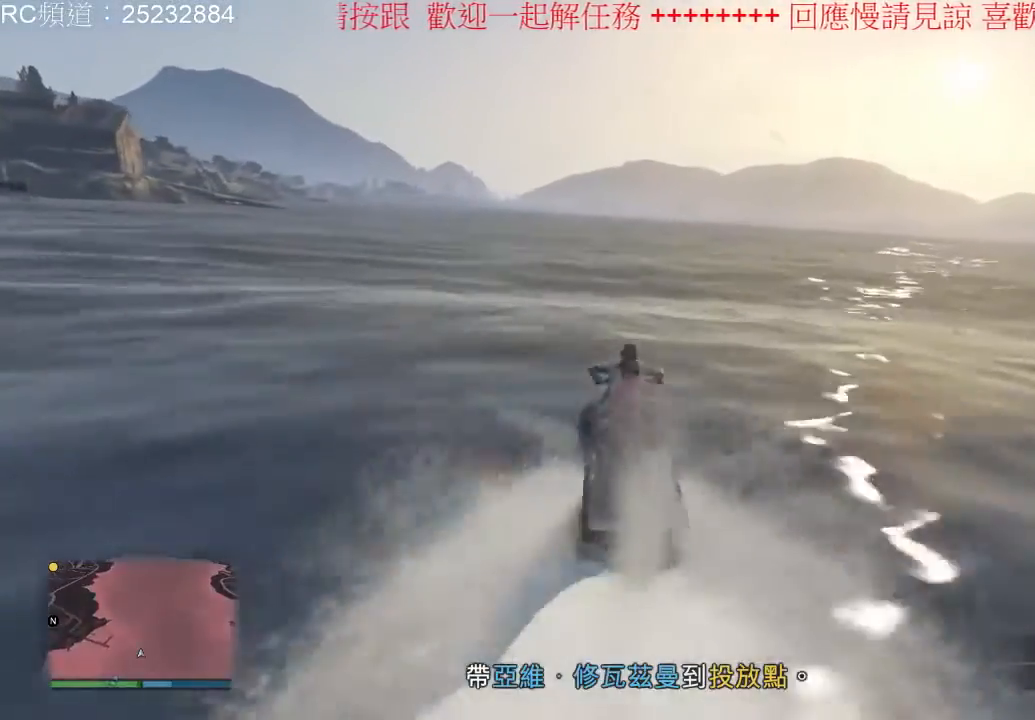
{"dt_ms": 500, "buttons": ["R2"], "left_stick": "up-left", "right_stick": "center", "events": []}
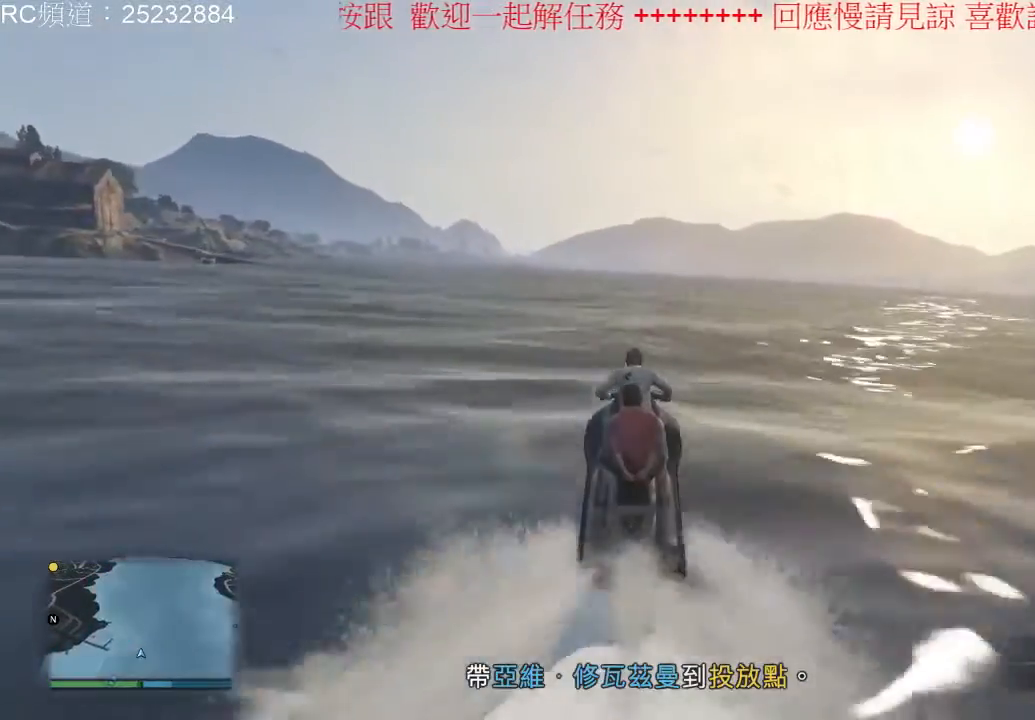
{"dt_ms": 500, "buttons": ["R2"], "left_stick": "up-left", "right_stick": "center", "events": []}
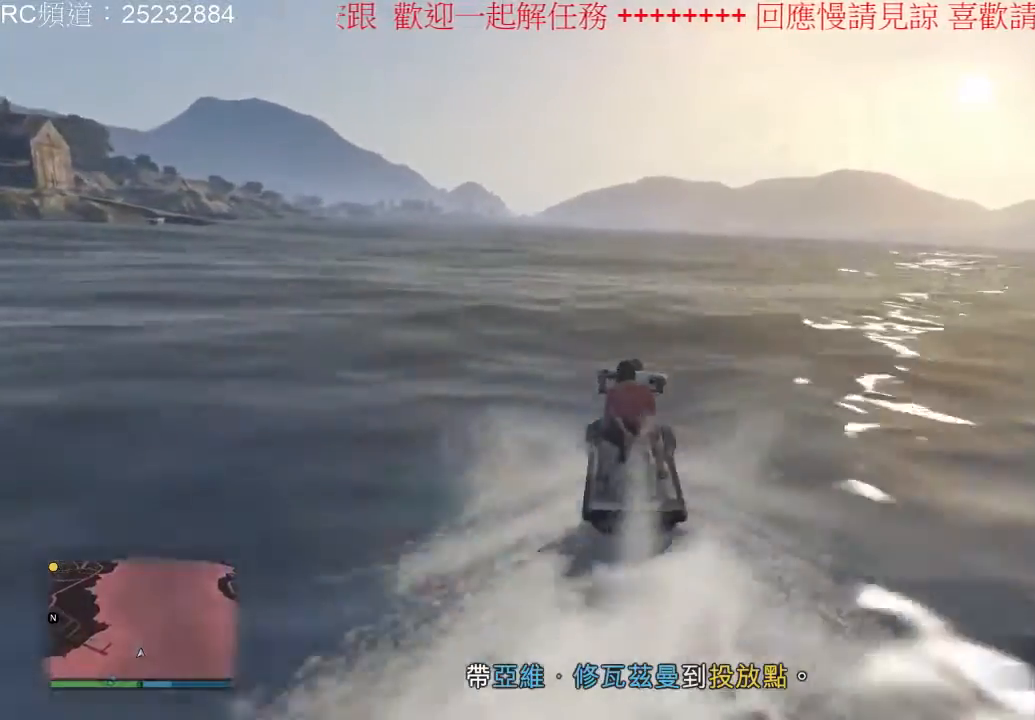
{"dt_ms": 500, "buttons": ["R2"], "left_stick": "up-left", "right_stick": "center", "events": []}
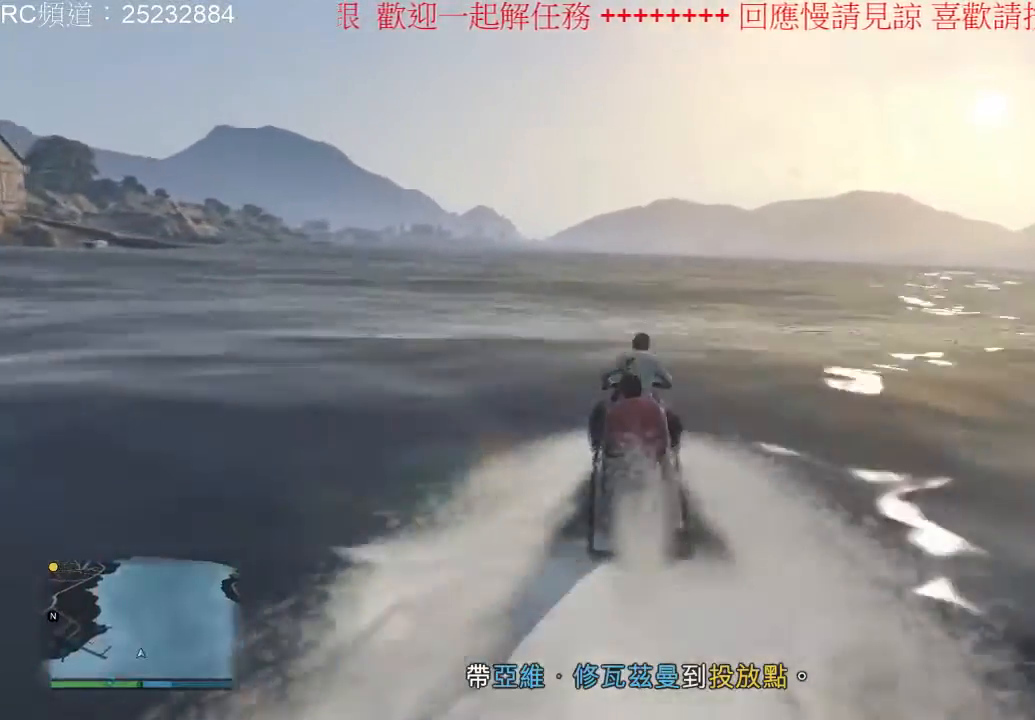
{"dt_ms": 500, "buttons": ["R2"], "left_stick": "up-left", "right_stick": "center", "events": []}
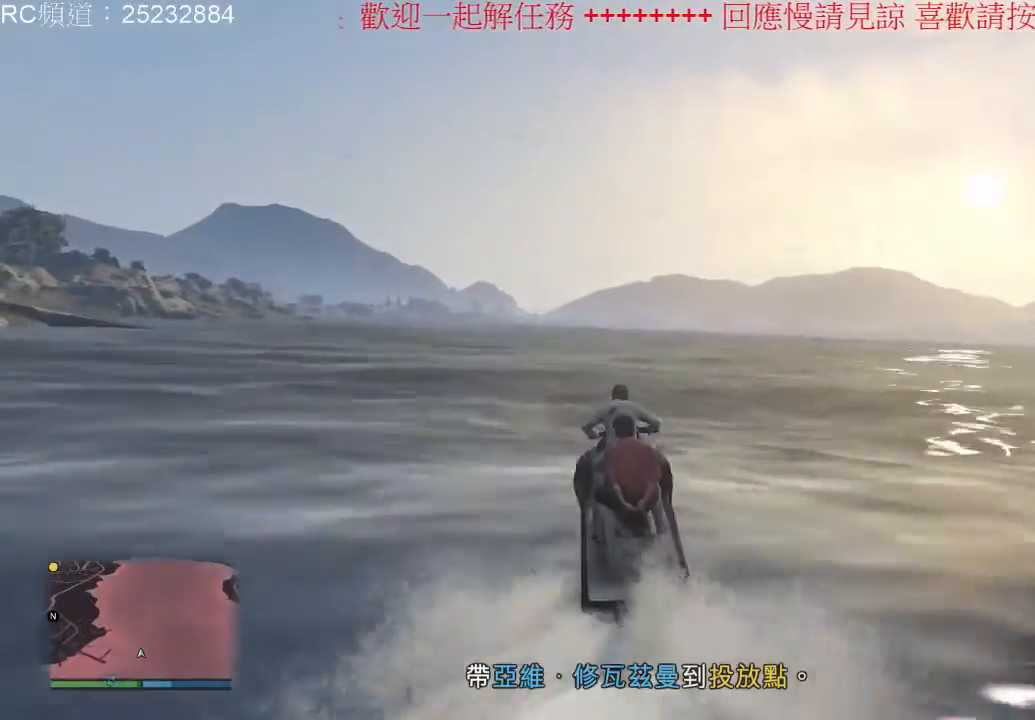
{"dt_ms": 500, "buttons": ["R2"], "left_stick": "up", "right_stick": "center", "events": [[267, "left_stick", "up"]]}
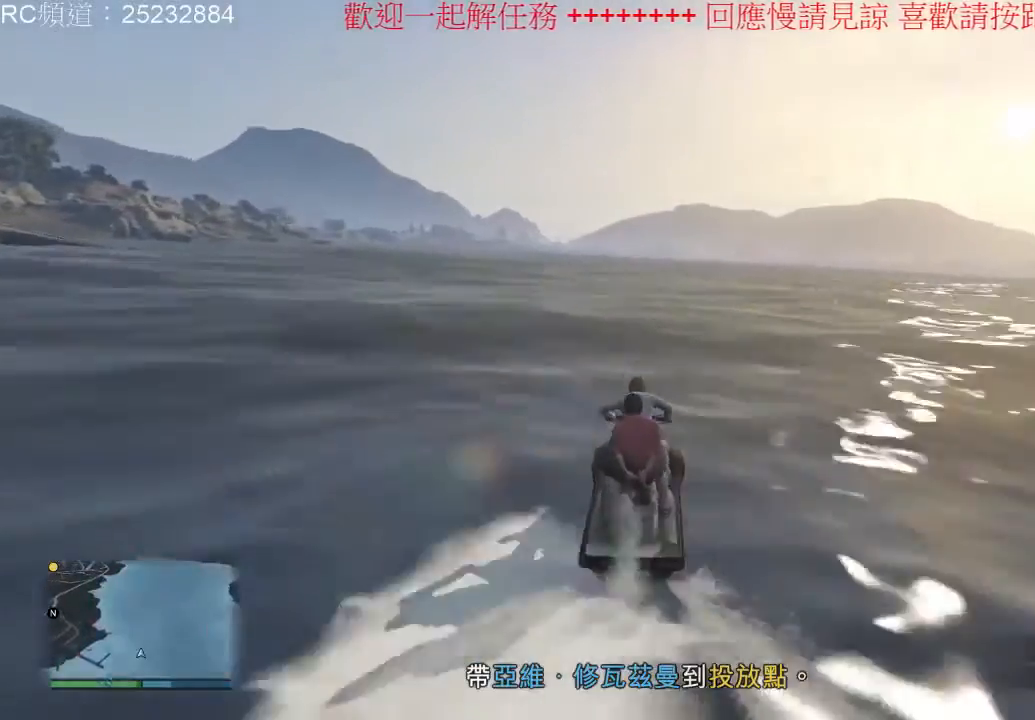
{"dt_ms": 500, "buttons": ["R2"], "left_stick": "up-left", "right_stick": "center", "events": [[67, "left_stick", "up-left"]]}
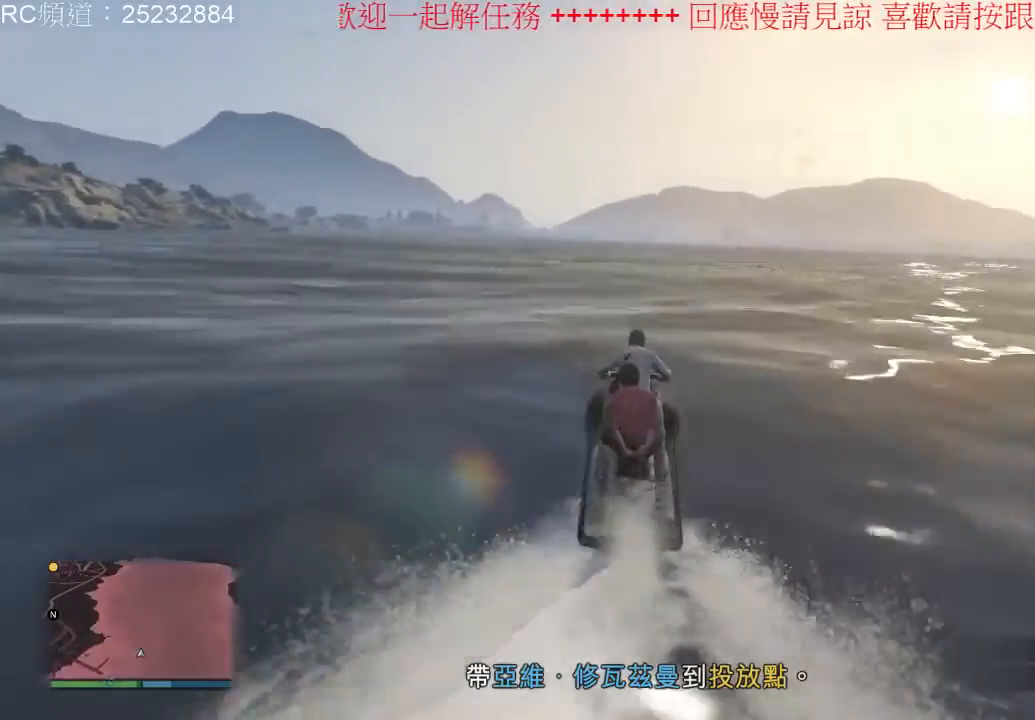
{"dt_ms": 500, "buttons": ["R2"], "left_stick": "center", "right_stick": "center", "events": [[500, "left_stick", "center"]]}
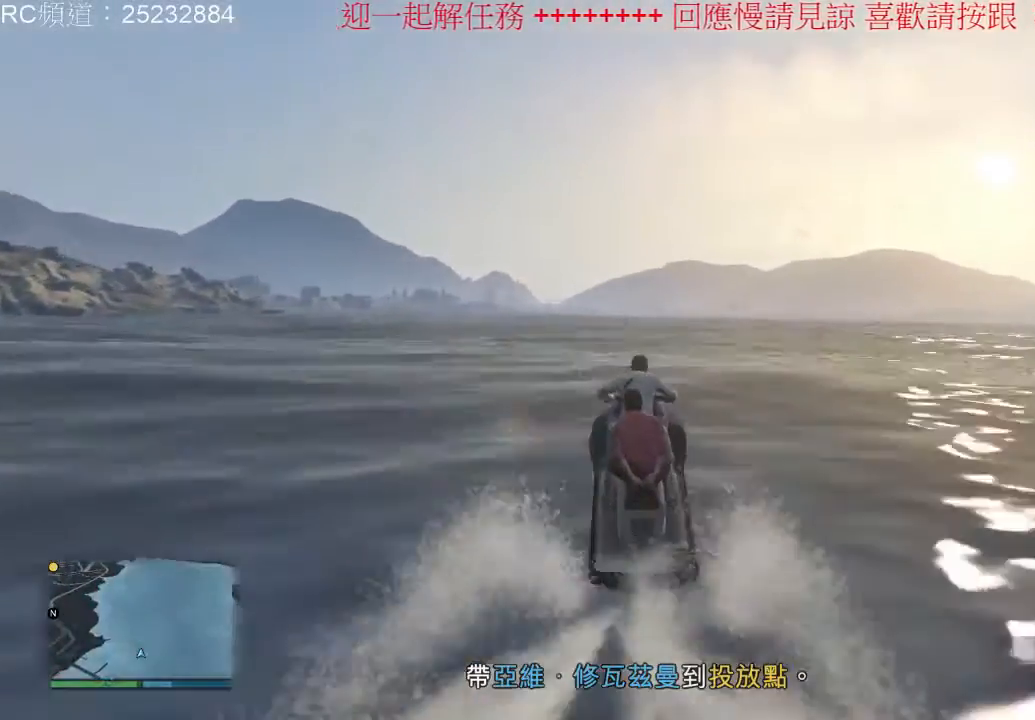
{"dt_ms": 500, "buttons": ["R2"], "left_stick": "left", "right_stick": "center", "events": [[400, "left_stick", "left"]]}
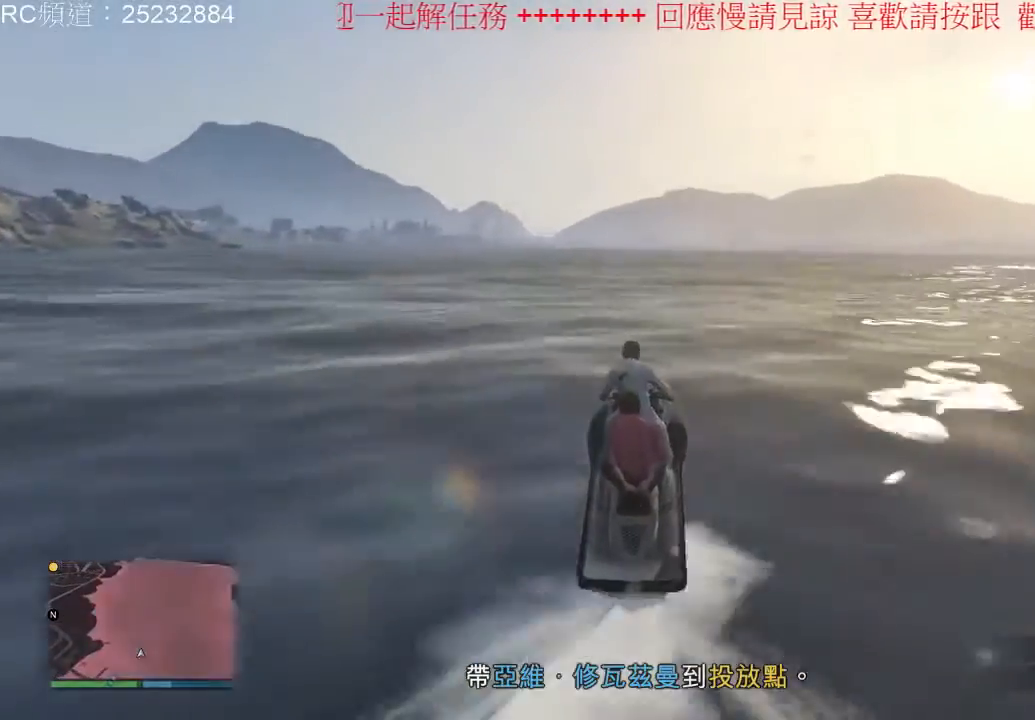
{"dt_ms": 500, "buttons": ["R2"], "left_stick": "left", "right_stick": "center", "events": [[167, "left_stick", "center"], [300, "left_stick", "left"]]}
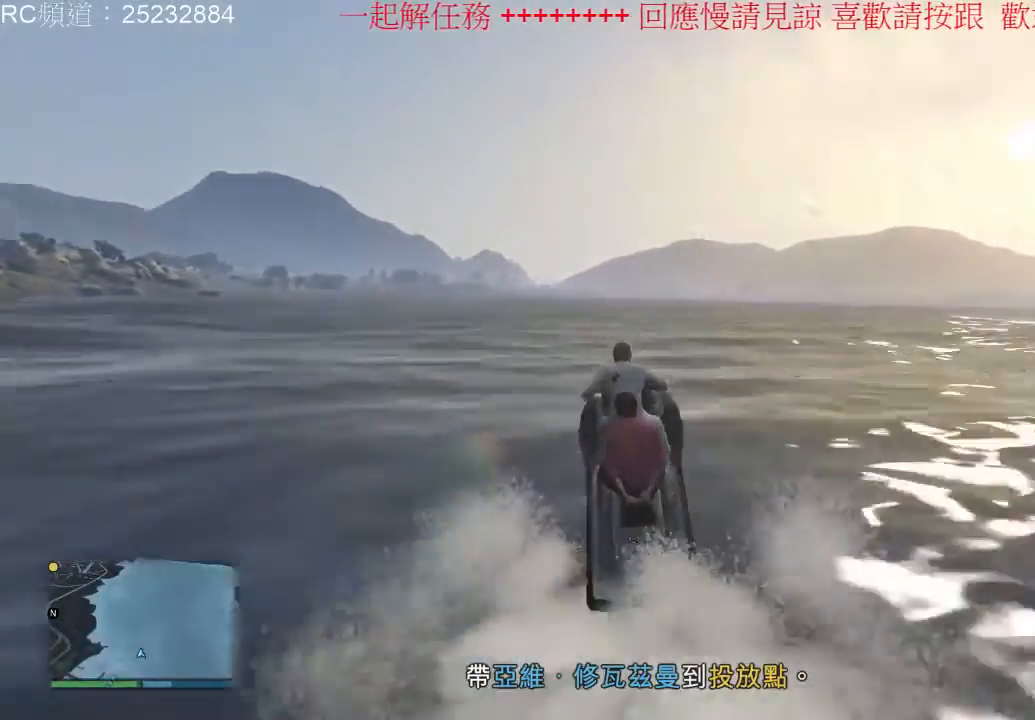
{"dt_ms": 500, "buttons": ["R2"], "left_stick": "left", "right_stick": "center", "events": [[100, "left_stick", "center"], [200, "left_stick", "left"]]}
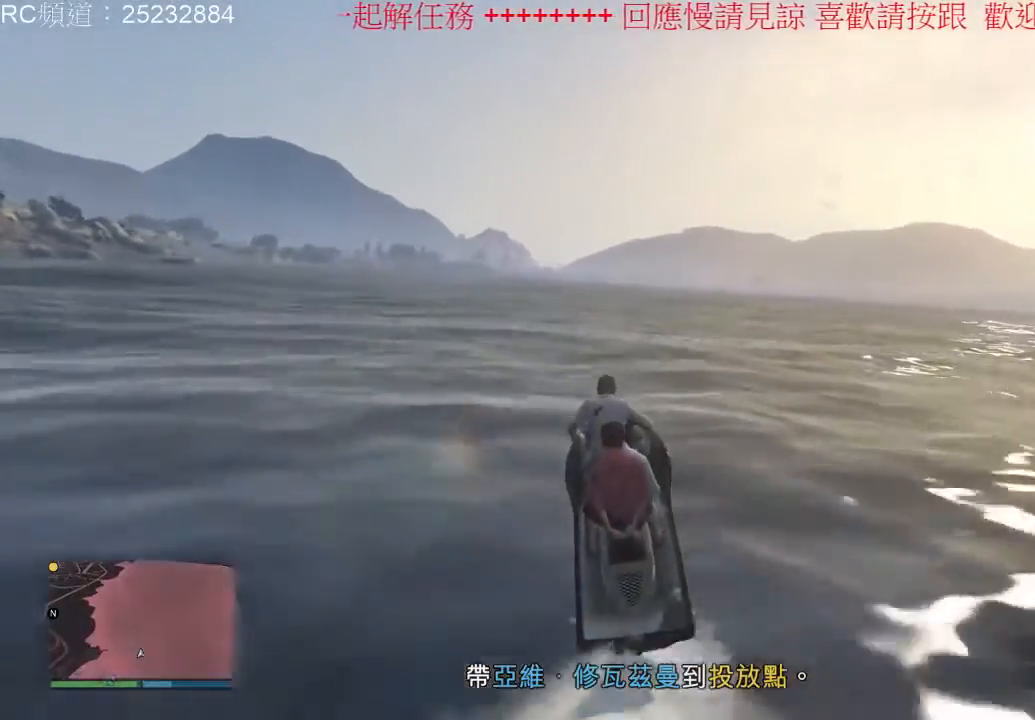
{"dt_ms": 500, "buttons": ["R2"], "left_stick": "up-left", "right_stick": "center", "events": [[333, "left_stick", "up-left"]]}
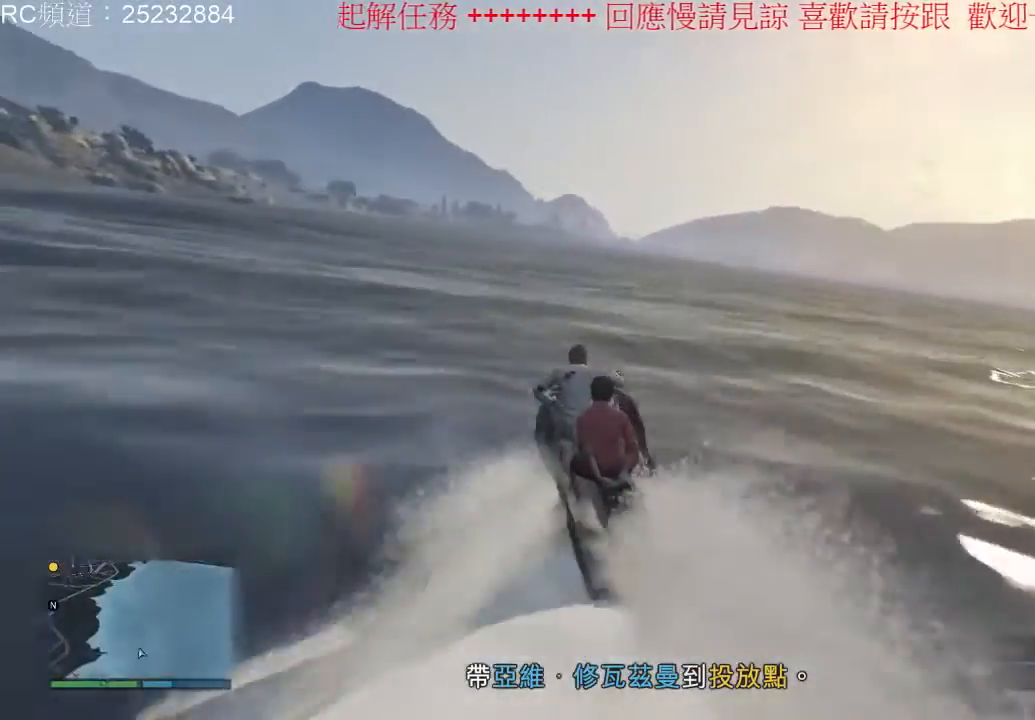
{"dt_ms": 500, "buttons": ["R2"], "left_stick": "up-right", "right_stick": "center", "events": [[133, "left_stick", "up-right"]]}
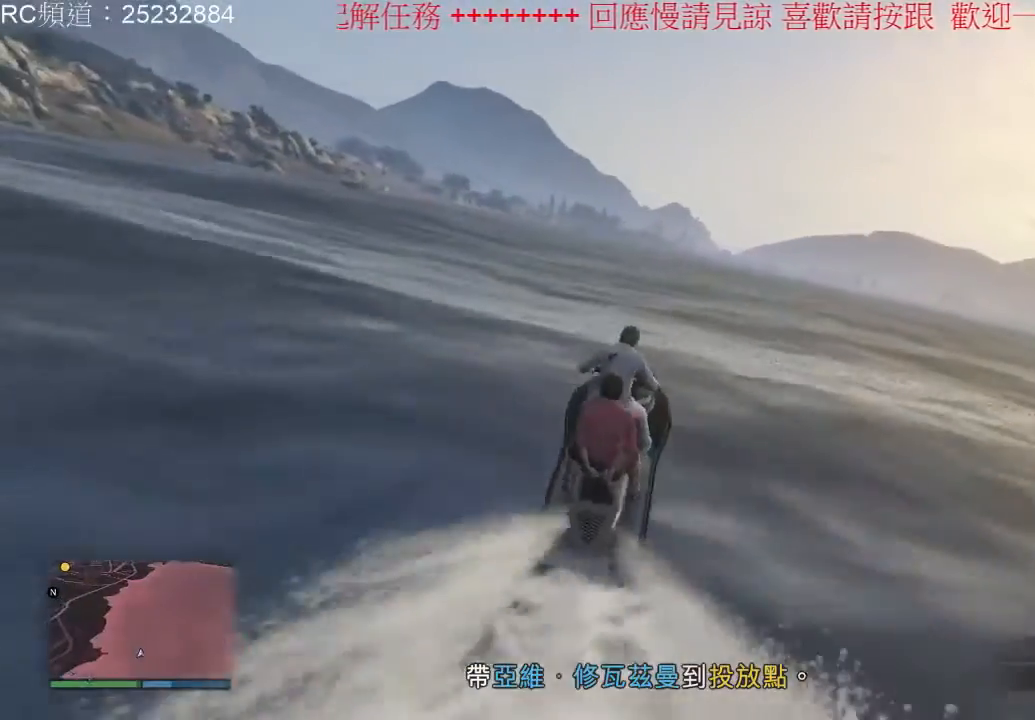
{"dt_ms": 500, "buttons": ["R2"], "left_stick": "center", "right_stick": "center", "events": [[133, "left_stick", "up-left"], [300, "left_stick", "center"]]}
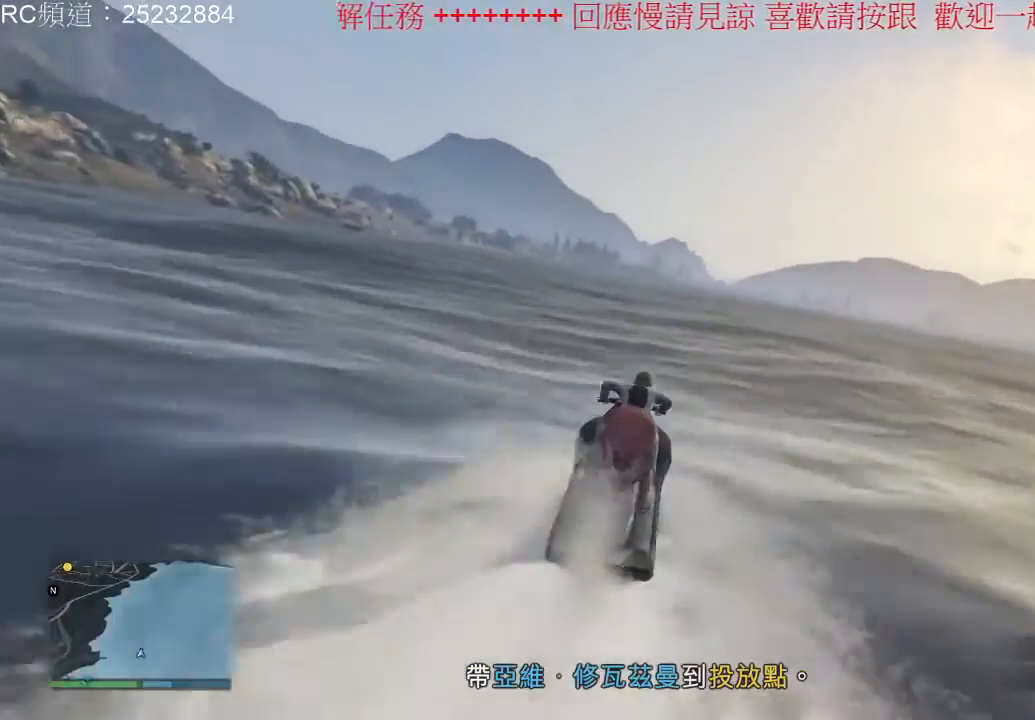
{"dt_ms": 500, "buttons": ["R2"], "left_stick": "right", "right_stick": "center", "events": [[367, "left_stick", "right"]]}
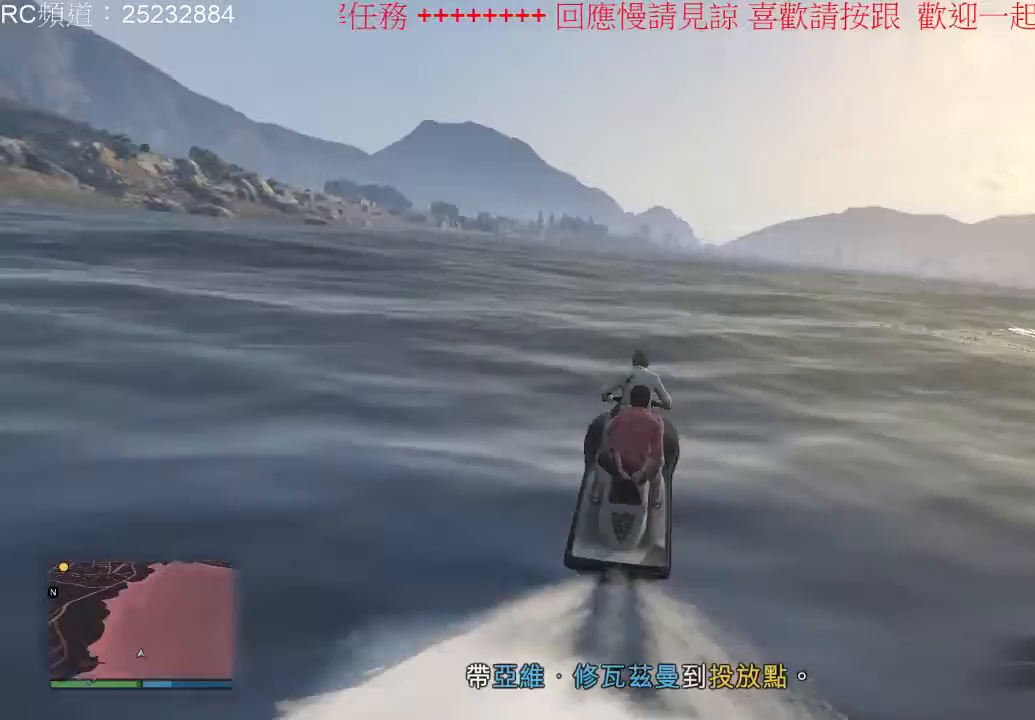
{"dt_ms": 1000, "buttons": ["R2"], "left_stick": "center", "right_stick": "center", "events": [[67, "left_stick", "center"], [467, "left_stick", "left"], [767, "left_stick", "center"]]}
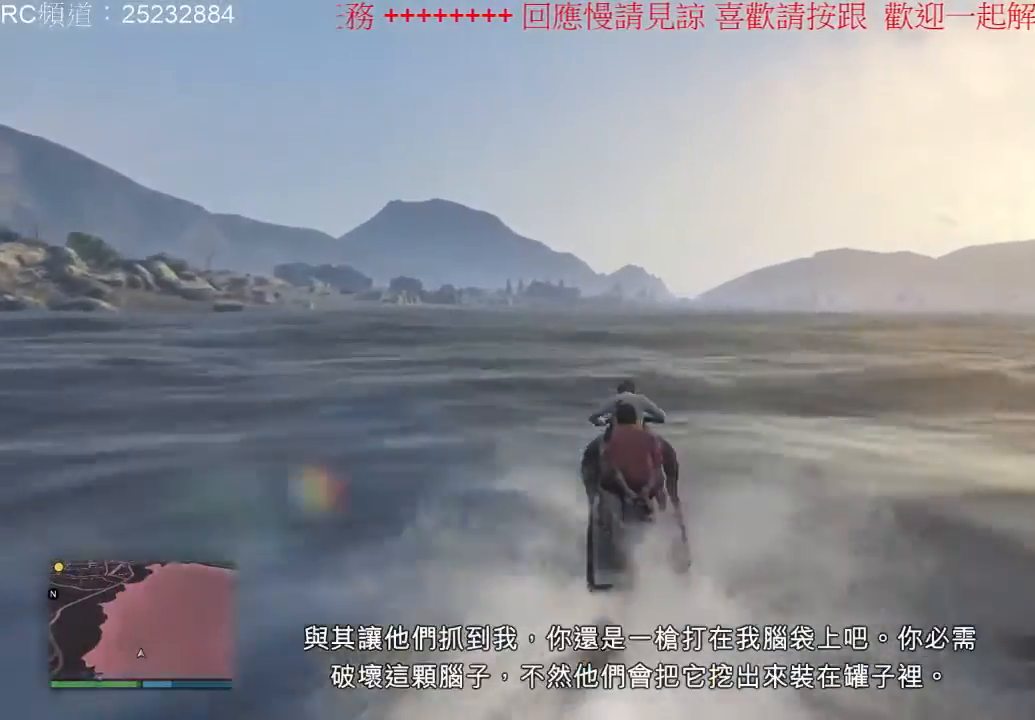
{"dt_ms": 500, "buttons": ["R2"], "left_stick": "center", "right_stick": "center", "events": [[33, "left_stick", "right"], [167, "left_stick", "center"]]}
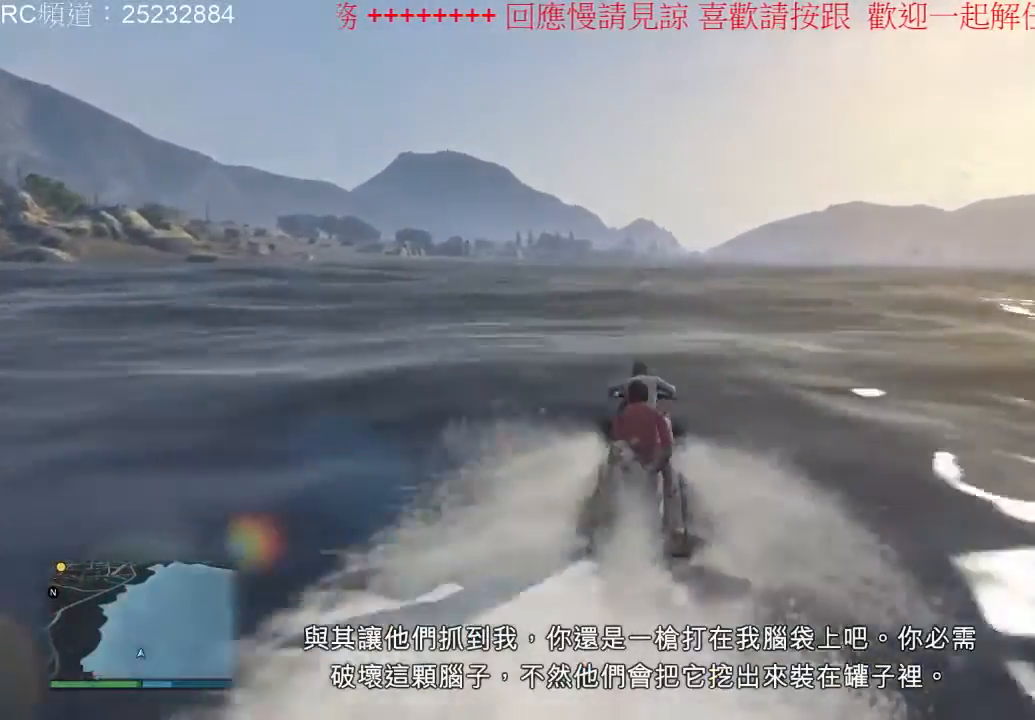
{"dt_ms": 500, "buttons": ["R2"], "left_stick": "center", "right_stick": "center", "events": [[167, "left_stick", "left"], [367, "left_stick", "center"]]}
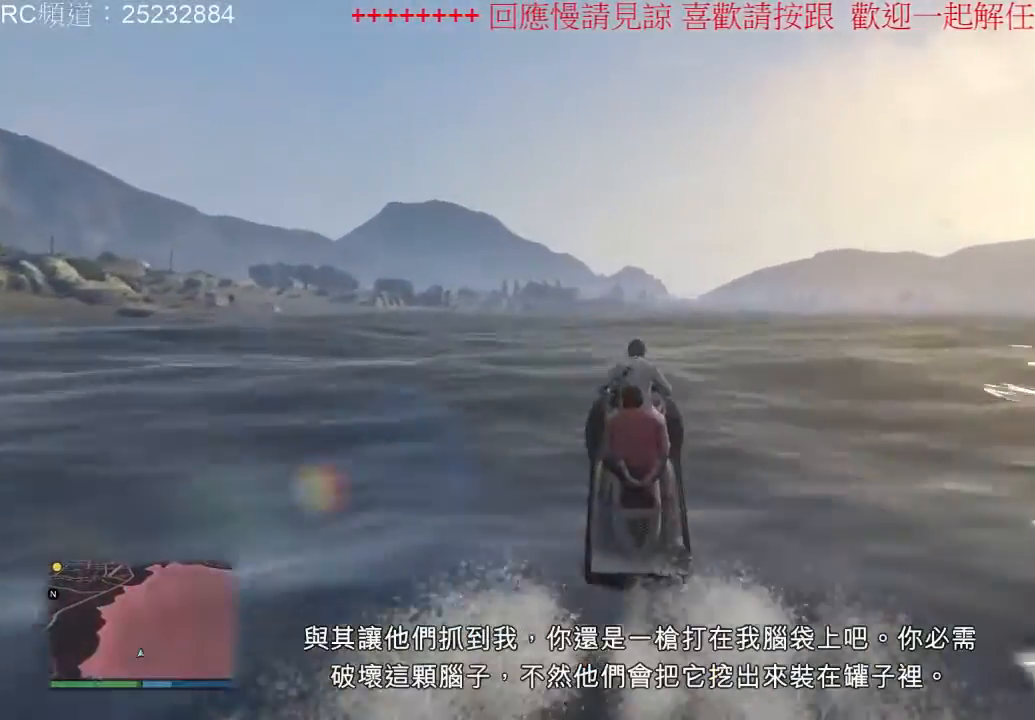
{"dt_ms": 500, "buttons": ["R2"], "left_stick": "center", "right_stick": "center", "events": []}
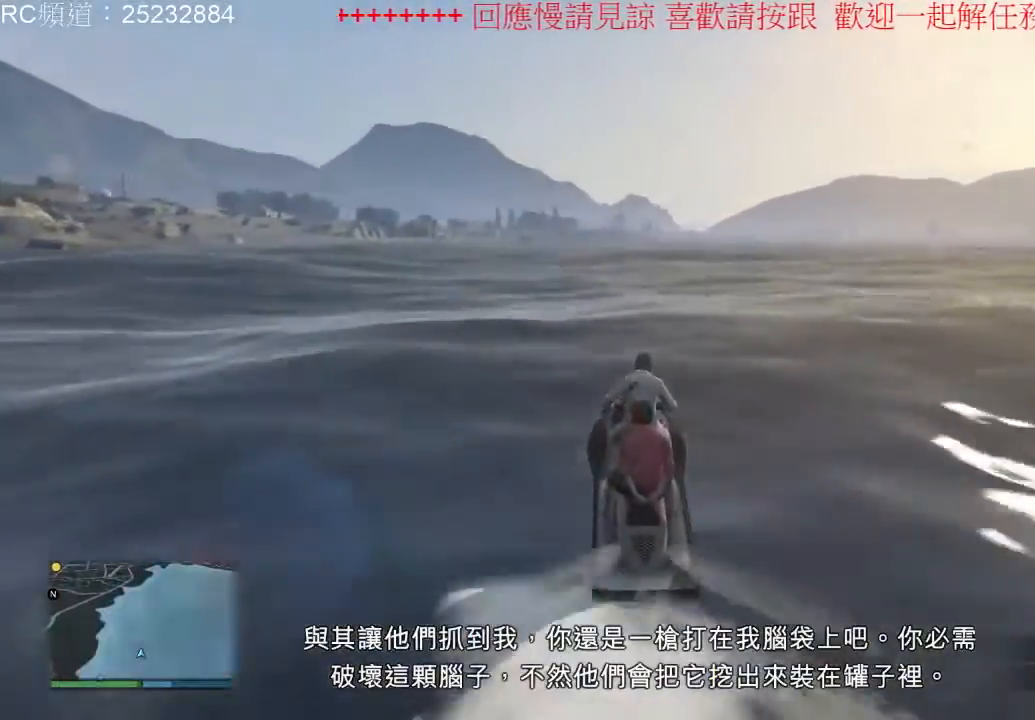
{"dt_ms": 500, "buttons": ["R2"], "left_stick": "center", "right_stick": "center", "events": []}
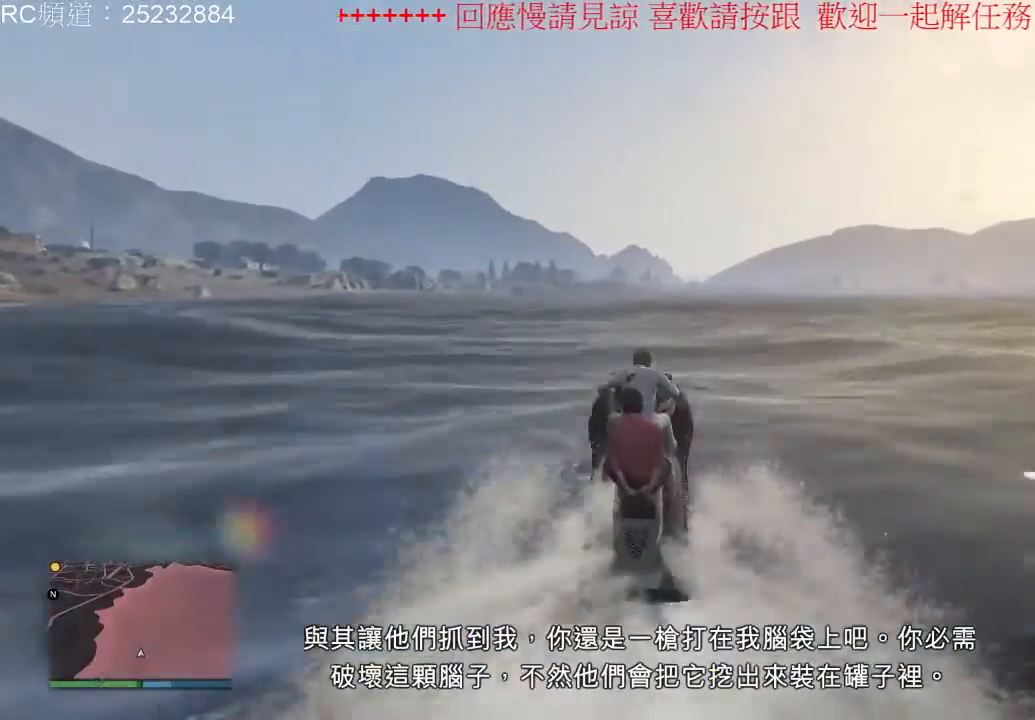
{"dt_ms": 500, "buttons": ["R2"], "left_stick": "center", "right_stick": "center", "events": []}
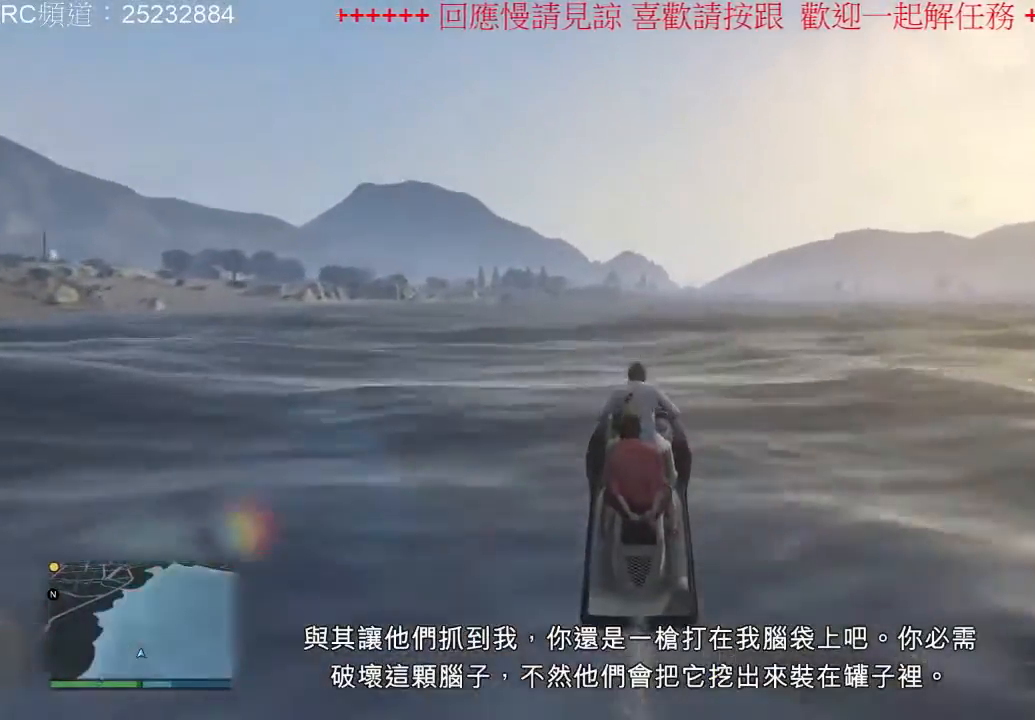
{"dt_ms": 1000, "buttons": ["R2"], "left_stick": "left", "right_stick": "center", "events": [[233, "left_stick", "left"], [533, "left_stick", "center"], [767, "left_stick", "left"]]}
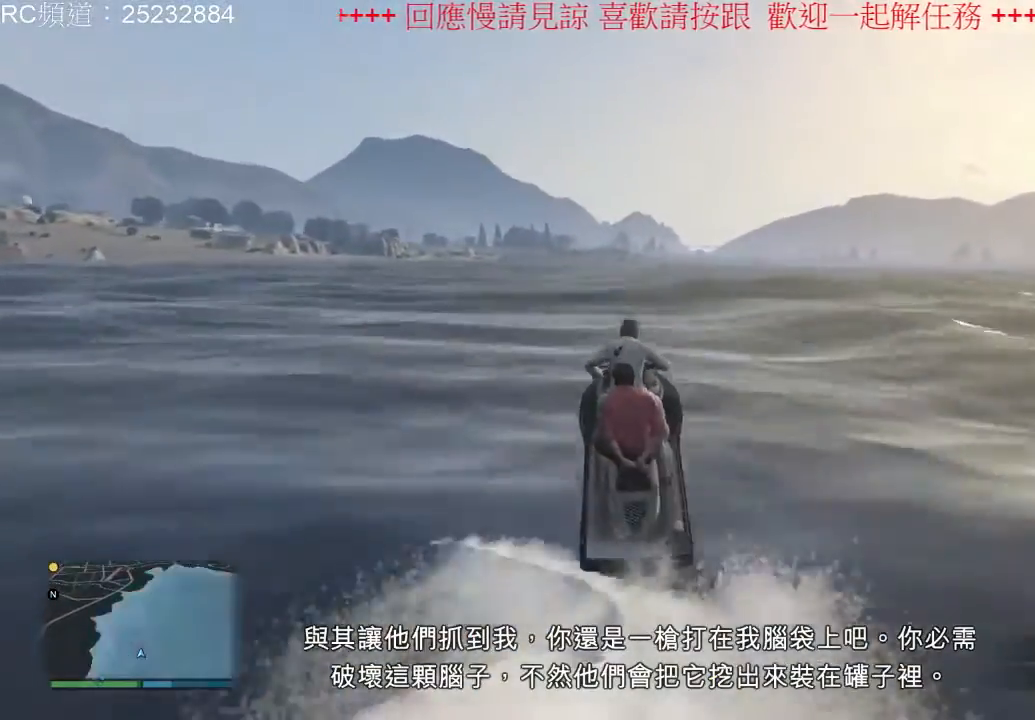
{"dt_ms": 500, "buttons": ["R2"], "left_stick": "left", "right_stick": "center", "events": []}
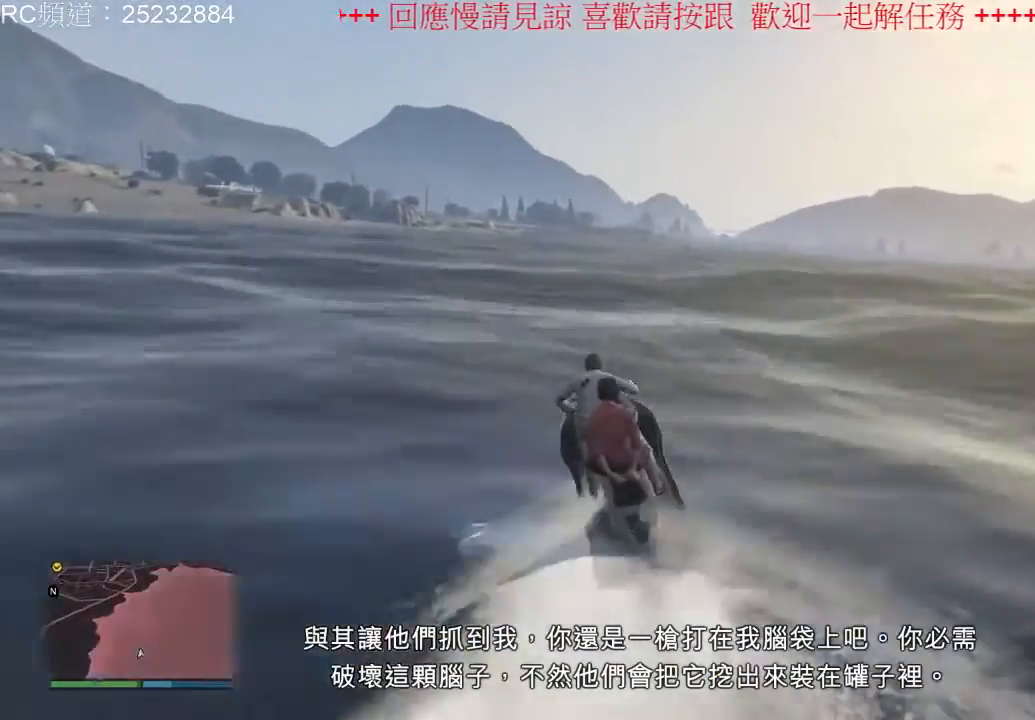
{"dt_ms": 500, "buttons": ["R2"], "left_stick": "center", "right_stick": "center", "events": [[67, "left_stick", "center"]]}
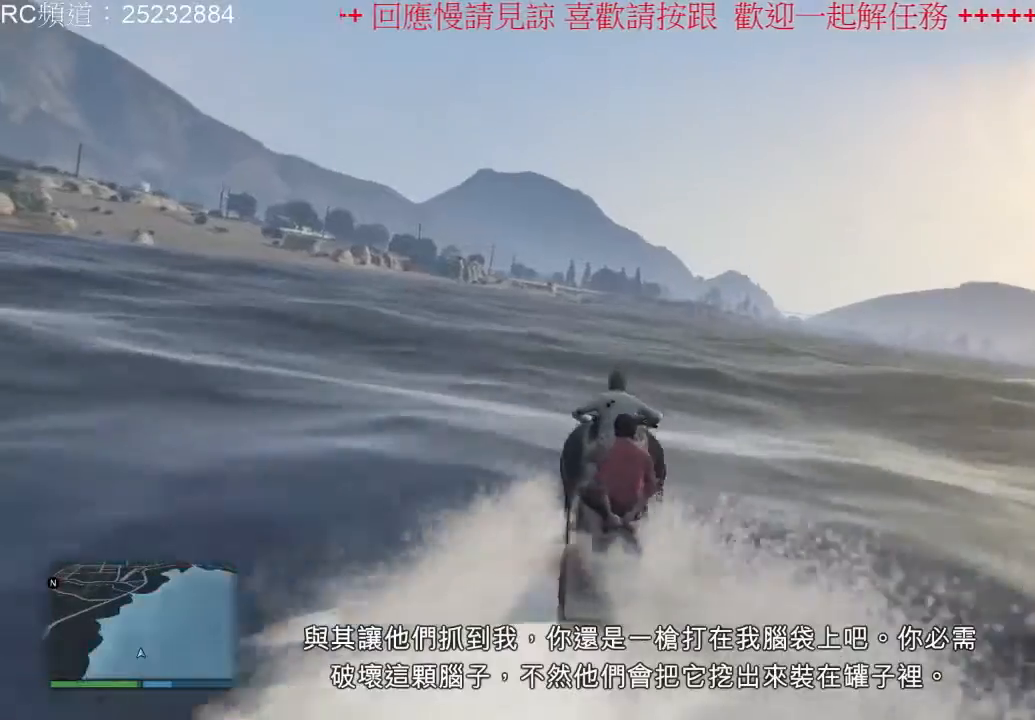
{"dt_ms": 500, "buttons": ["R2"], "left_stick": "center", "right_stick": "center", "events": []}
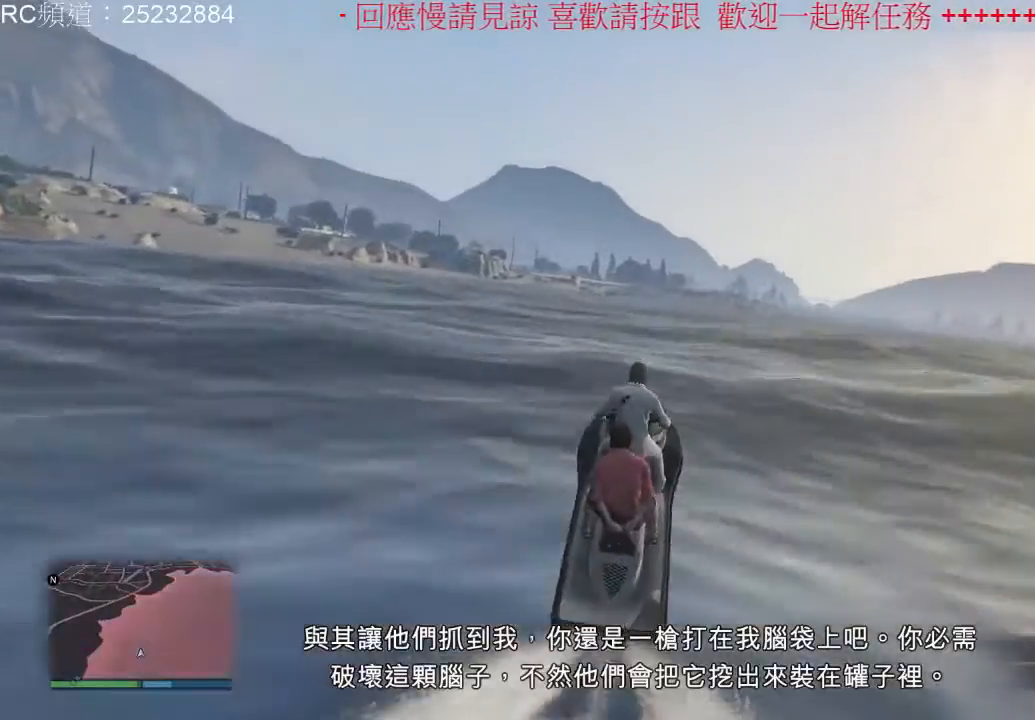
{"dt_ms": 500, "buttons": ["R2"], "left_stick": "center", "right_stick": "center", "events": []}
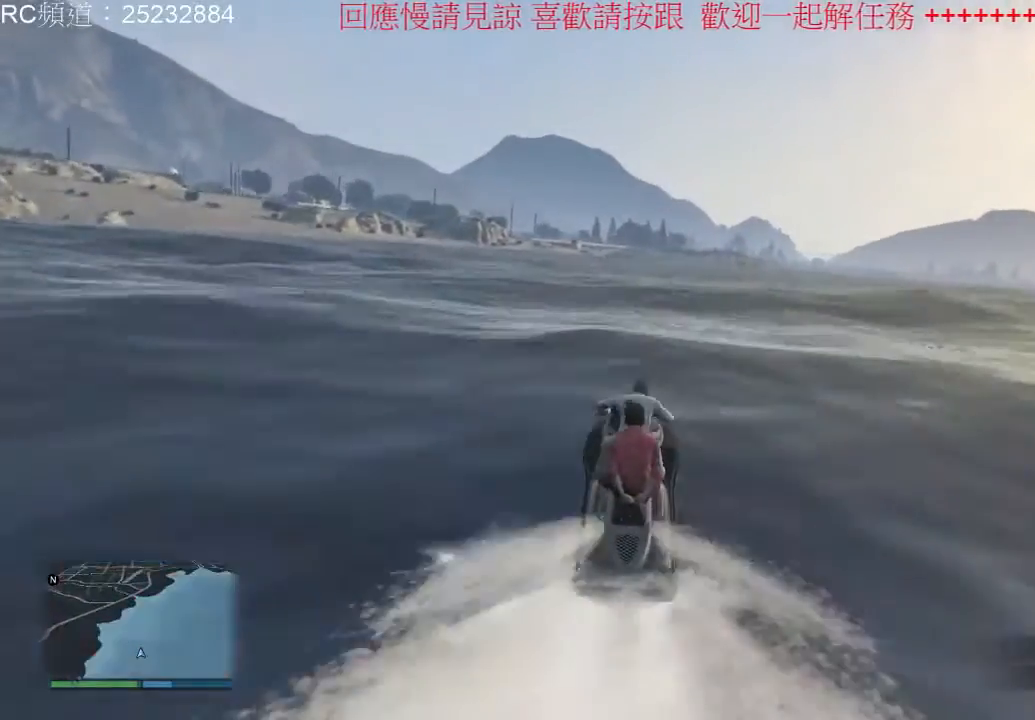
{"dt_ms": 1000, "buttons": ["R2"], "left_stick": "center", "right_stick": "center", "events": [[467, "left_stick", "right"], [633, "left_stick", "center"]]}
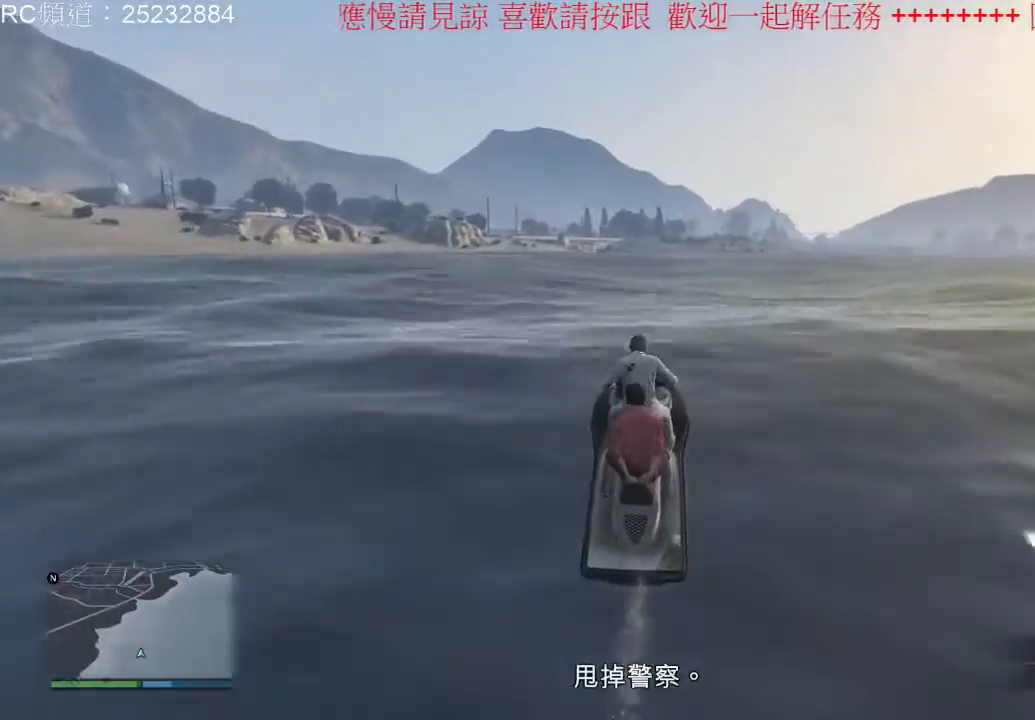
{"dt_ms": 500, "buttons": ["R2"], "left_stick": "right", "right_stick": "center", "events": [[367, "left_stick", "right"]]}
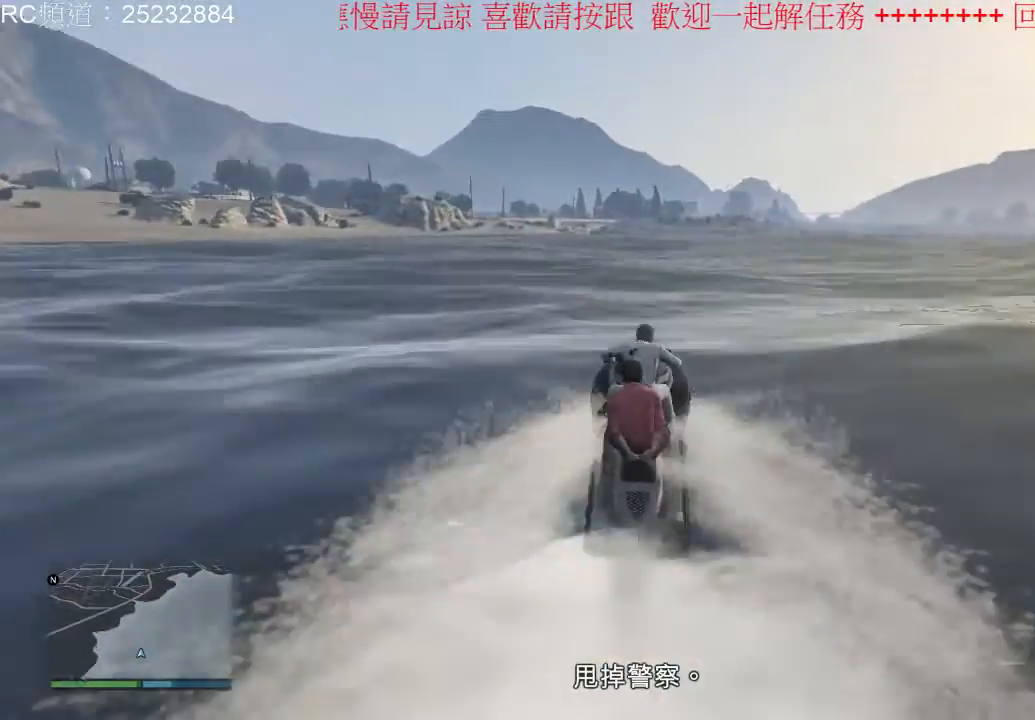
{"dt_ms": 500, "buttons": ["R2"], "left_stick": "right", "right_stick": "center", "events": [[67, "left_stick", "center"], [433, "left_stick", "right"]]}